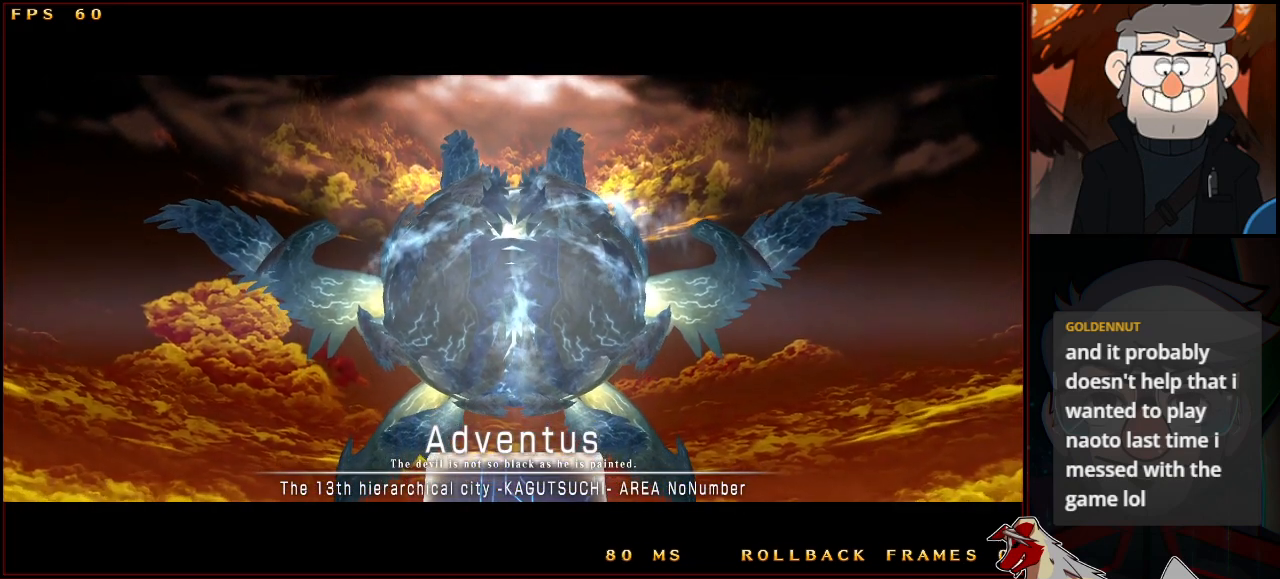
Gameplay with a controller (arcade stick); each line is a JSON object with the inputs held at the frame after it. "events" lists button and stick changes between this image and that frame as [ms after this image, input, new state], when the widget could be followed in between. Not read: L3 R3.
{"buttons": [], "left_stick": "center", "events": [[50, "CIRCLE", "down"], [50, "CROSS", "down"], [67, "CIRCLE", "up"], [100, "CROSS", "up"]]}
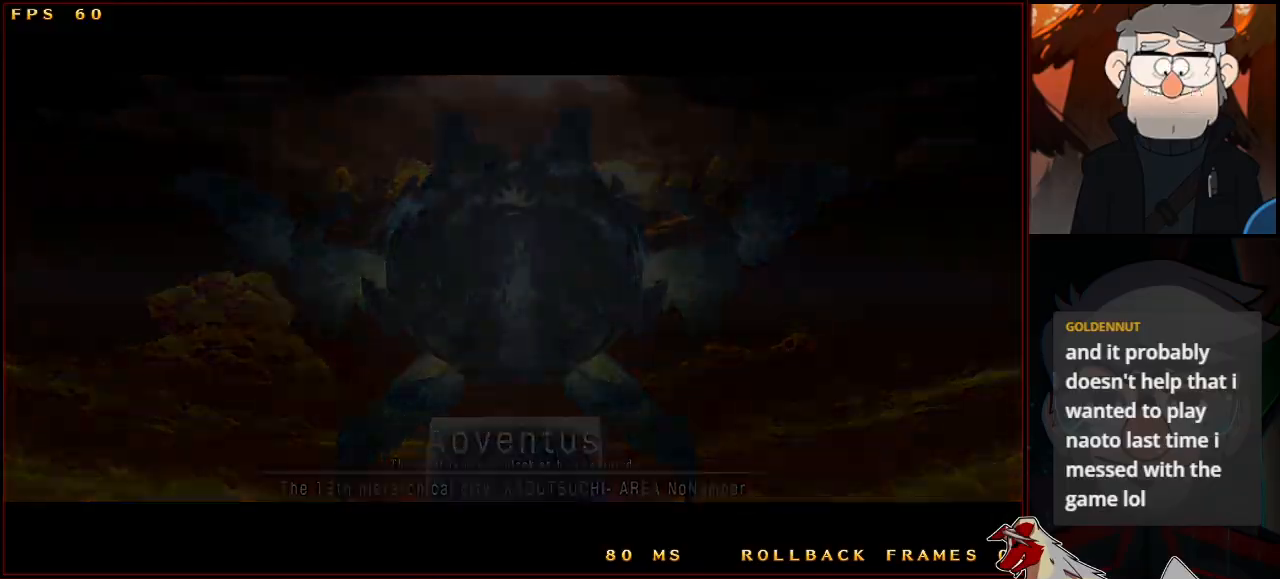
{"buttons": [], "left_stick": "center", "events": []}
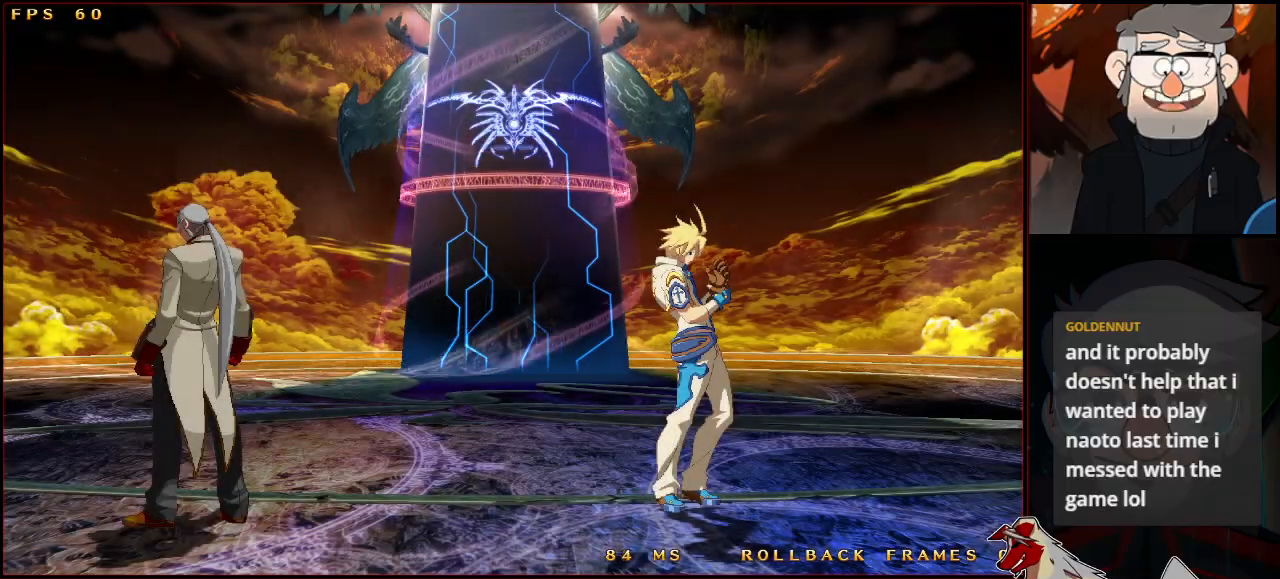
{"buttons": [], "left_stick": "center", "events": []}
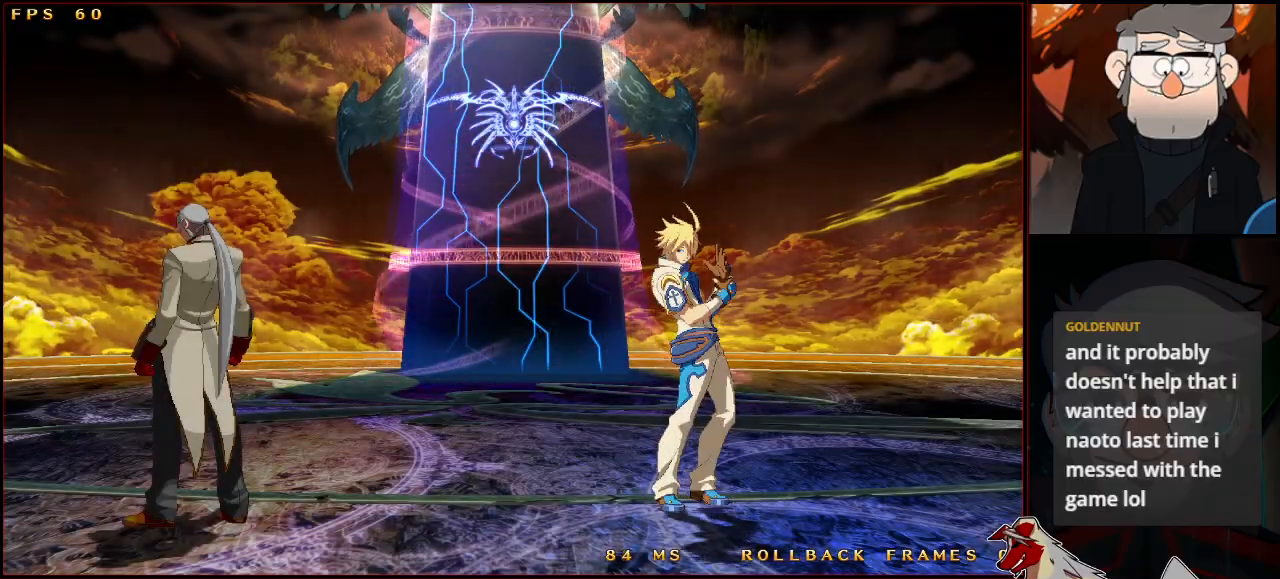
{"buttons": [], "left_stick": "center", "events": []}
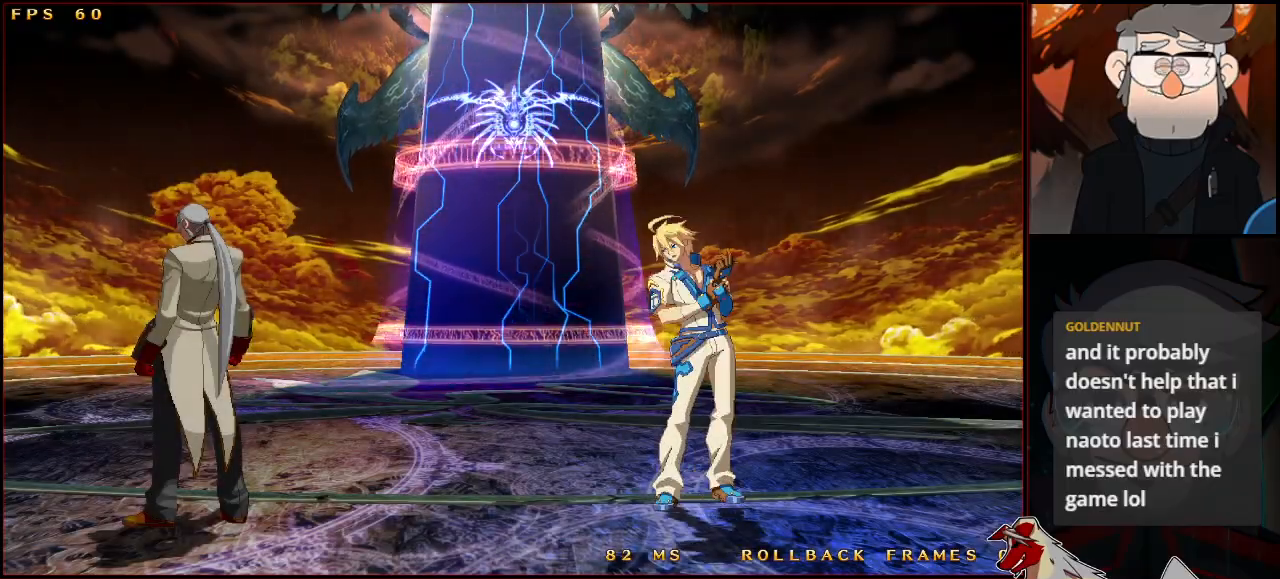
{"buttons": [], "left_stick": "center", "events": [[100, "CIRCLE", "down"], [100, "CROSS", "down"], [117, "SQUARE", "down"], [167, "CIRCLE", "up"], [167, "CROSS", "up"], [167, "SQUARE", "up"]]}
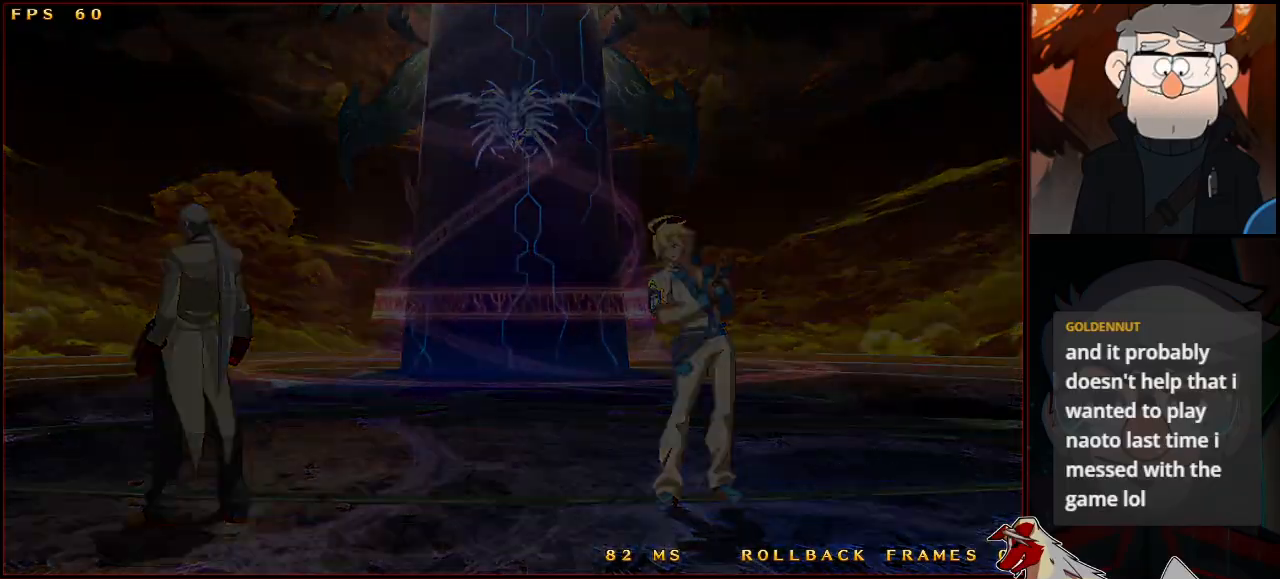
{"buttons": [], "left_stick": "center", "events": []}
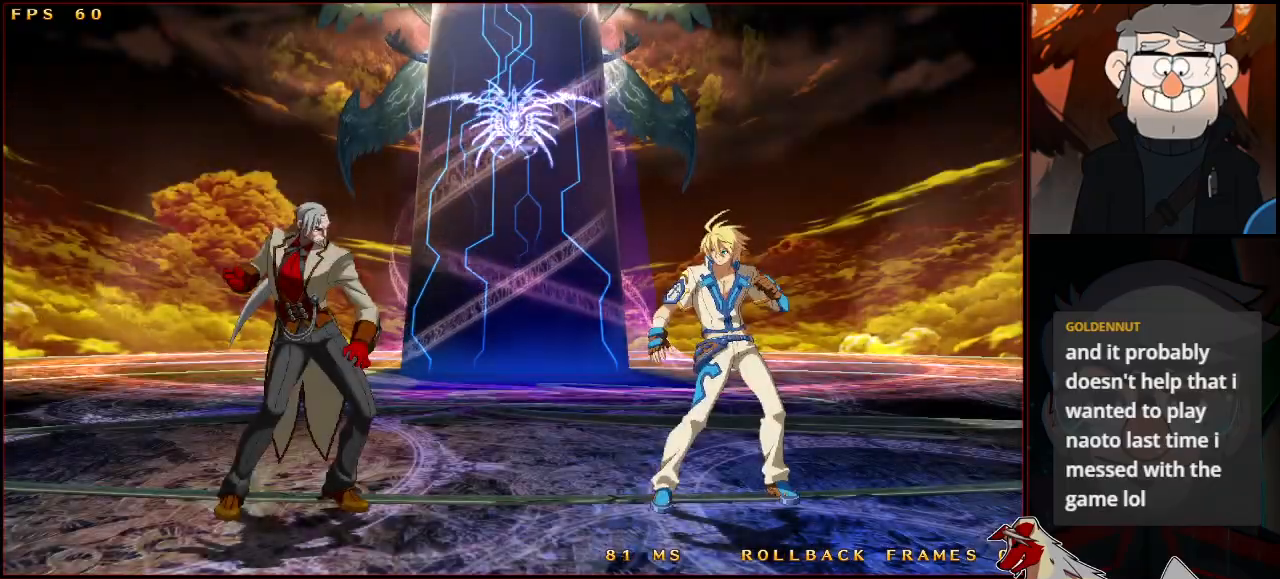
{"buttons": [], "left_stick": "center", "events": []}
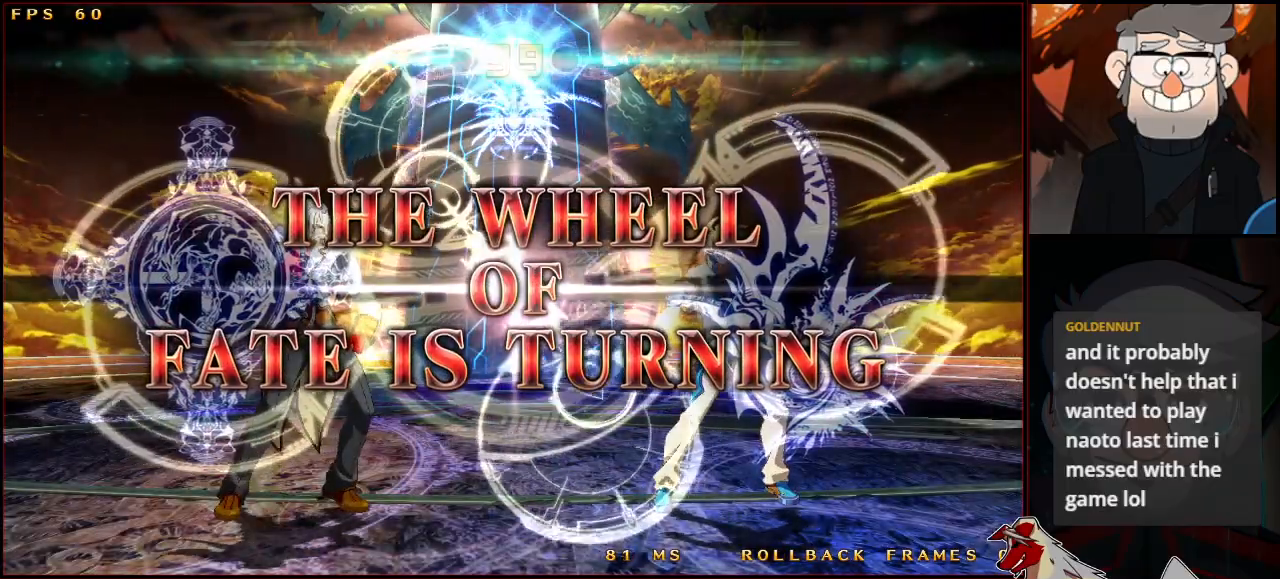
{"buttons": [], "left_stick": "center", "events": []}
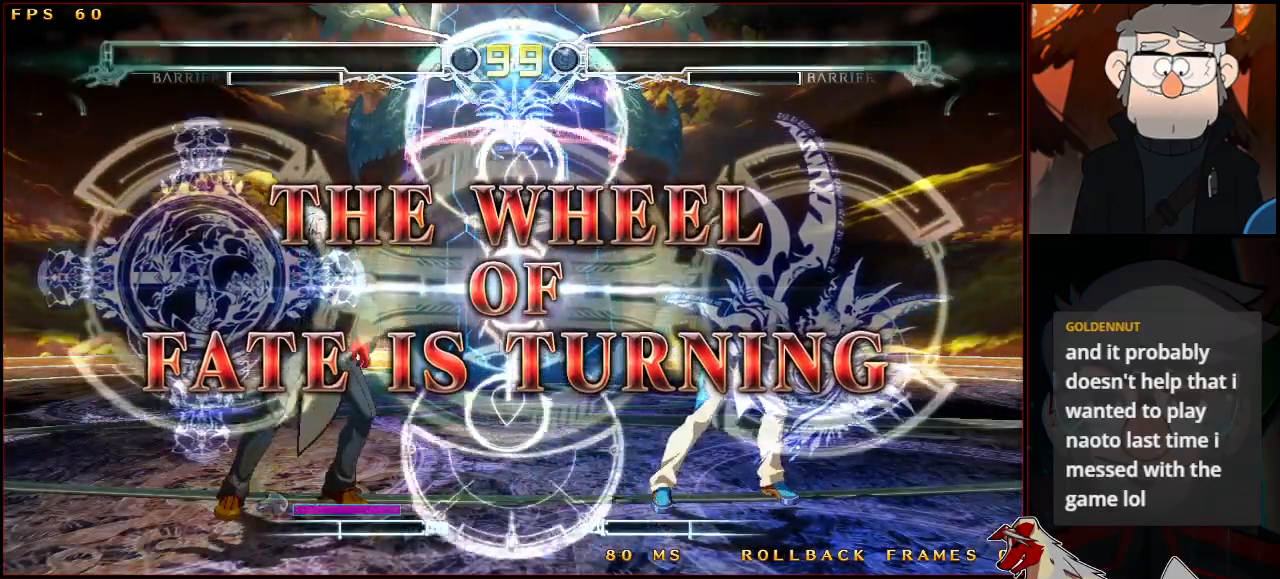
{"buttons": [], "left_stick": "center", "events": []}
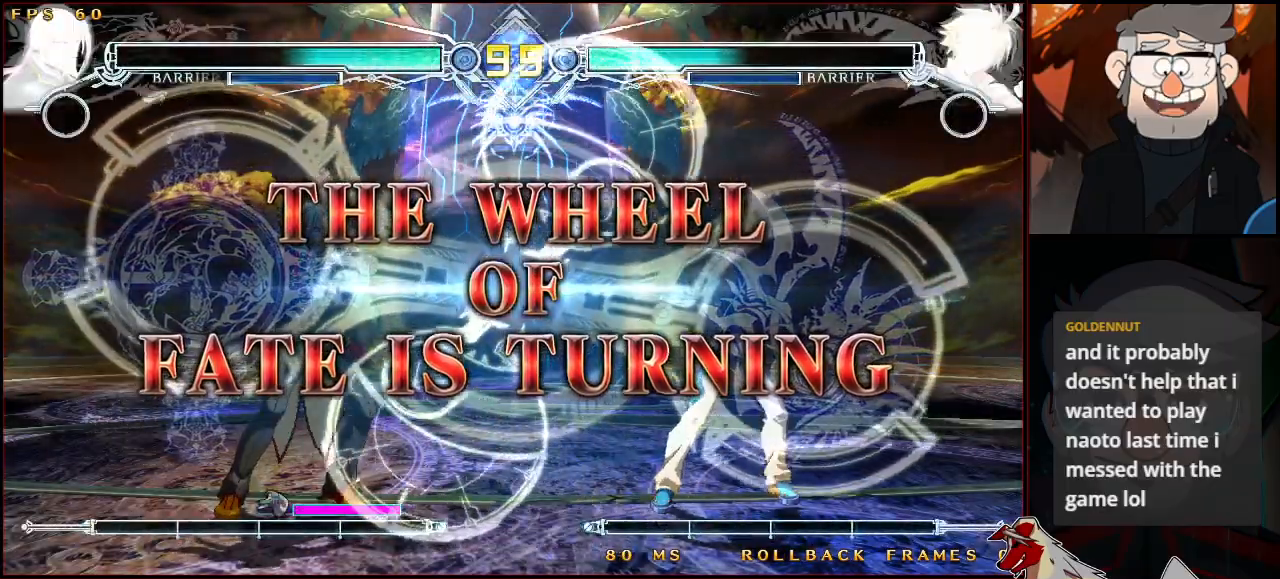
{"buttons": [], "left_stick": "center", "events": []}
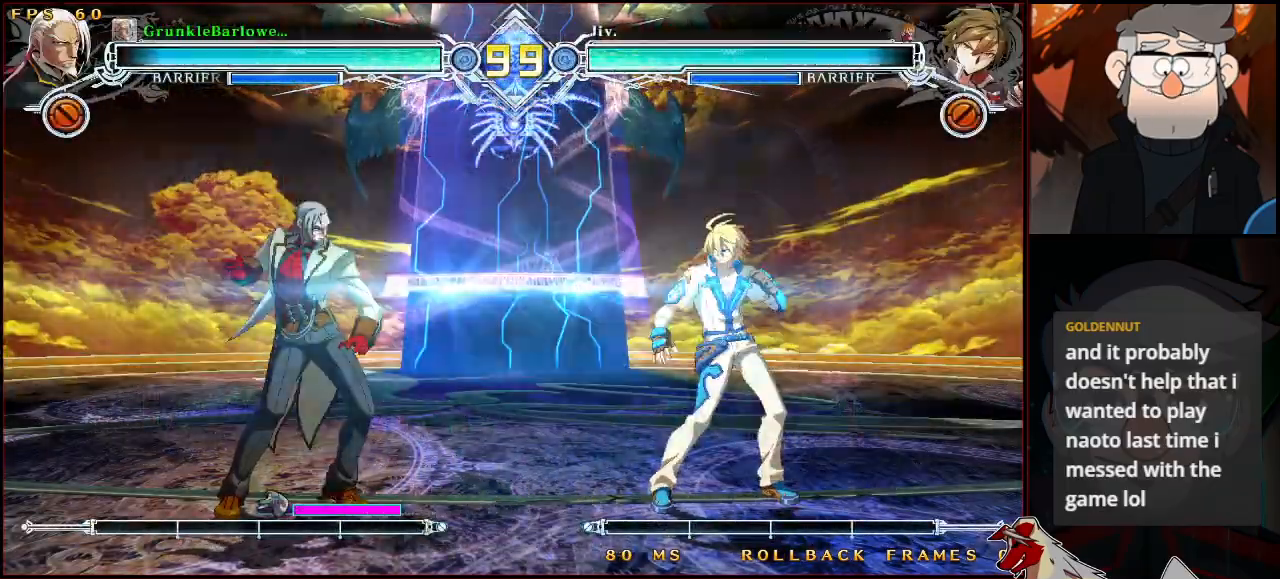
{"buttons": [], "left_stick": "center", "events": []}
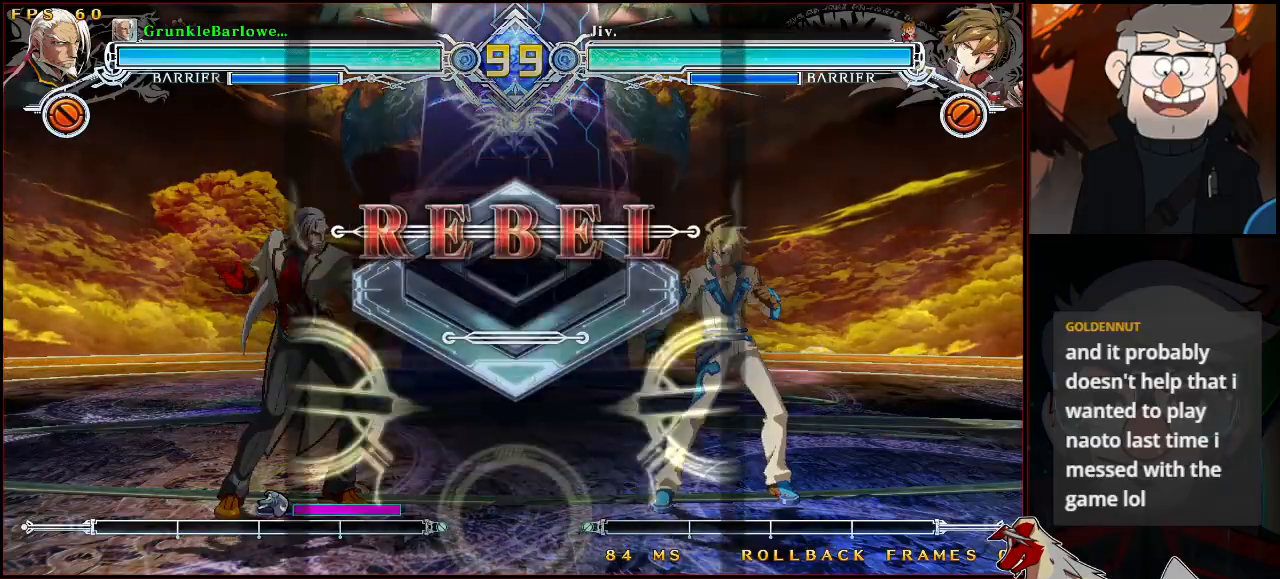
{"buttons": [], "left_stick": "center", "events": []}
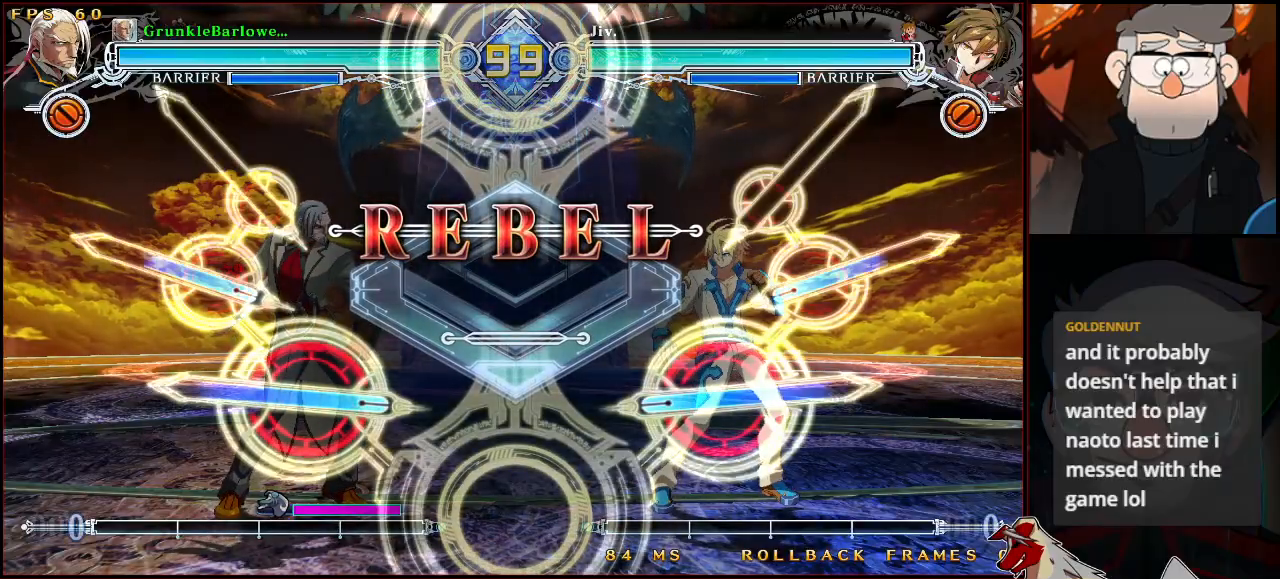
{"buttons": [], "left_stick": "center", "events": []}
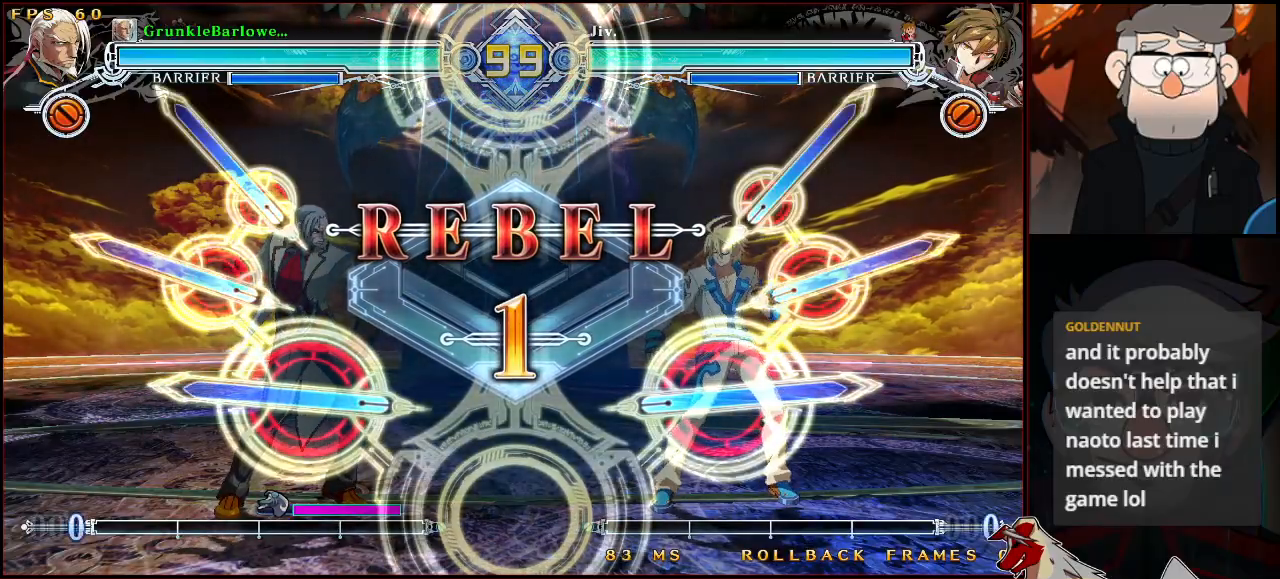
{"buttons": [], "left_stick": "center", "events": []}
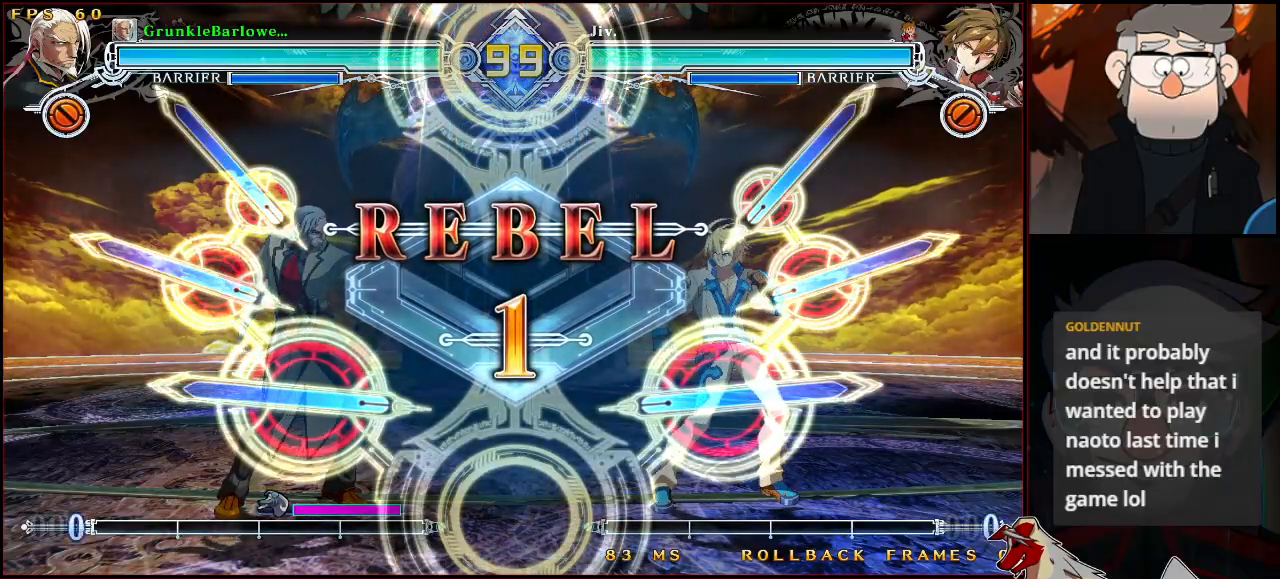
{"buttons": [], "left_stick": "center", "events": []}
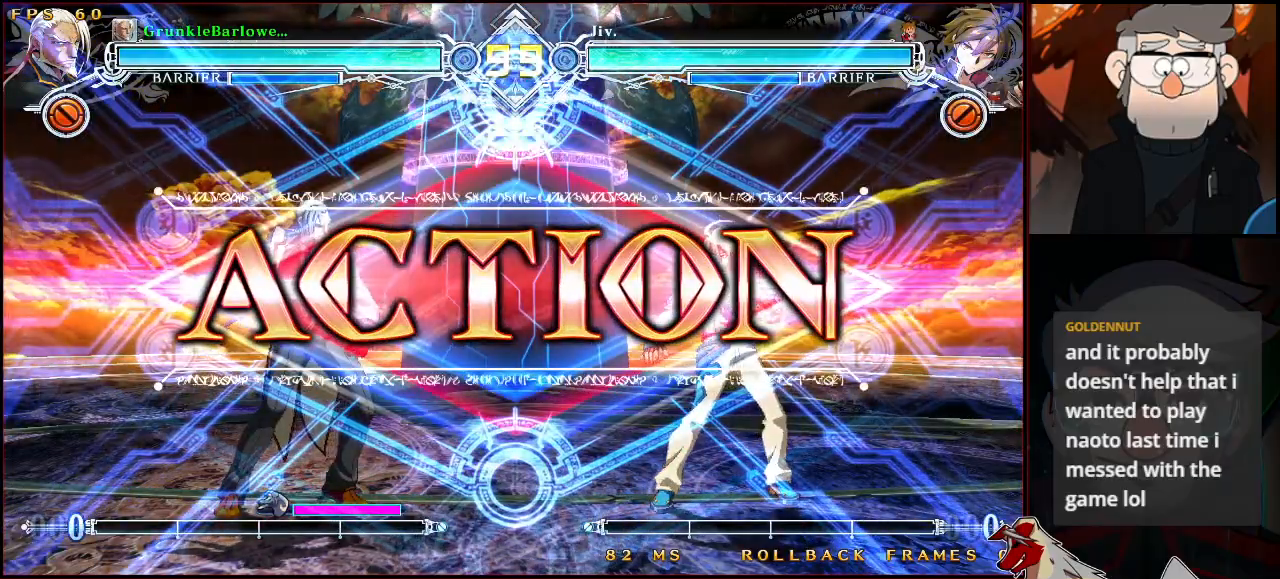
{"buttons": [], "left_stick": "left", "events": [[233, "left_stick", "left"], [317, "CROSS", "down"], [417, "CROSS", "up"]]}
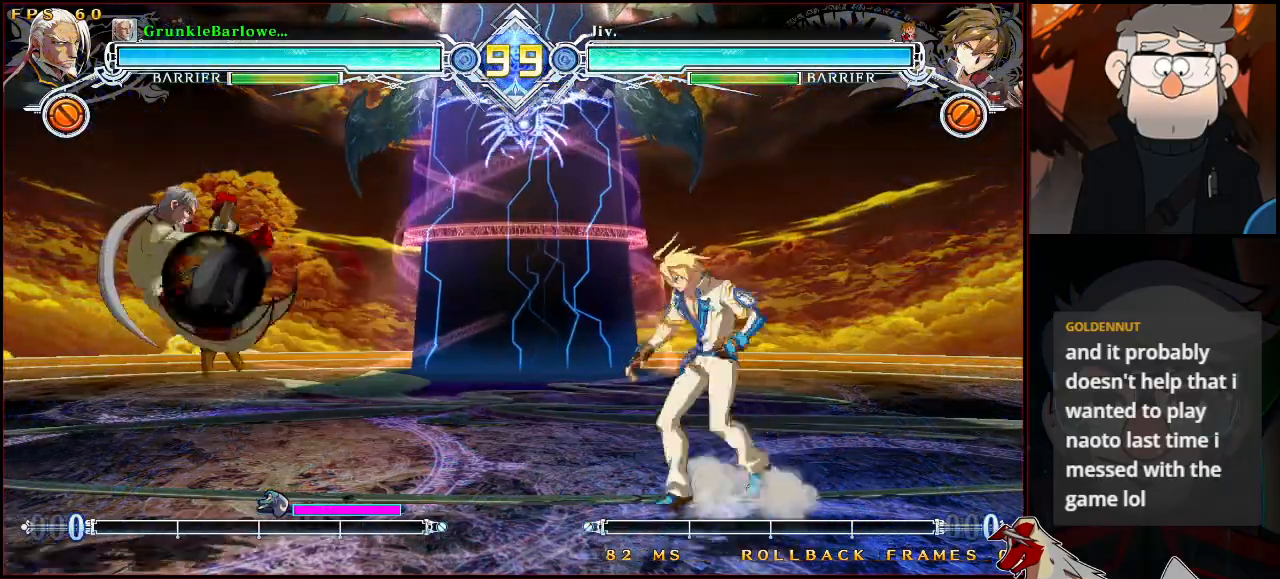
{"buttons": ["CROSS"], "left_stick": "center", "events": [[200, "left_stick", "center"], [283, "left_stick", "up-left"], [350, "left_stick", "center"], [400, "left_stick", "left"], [500, "CROSS", "down"], [500, "left_stick", "center"]]}
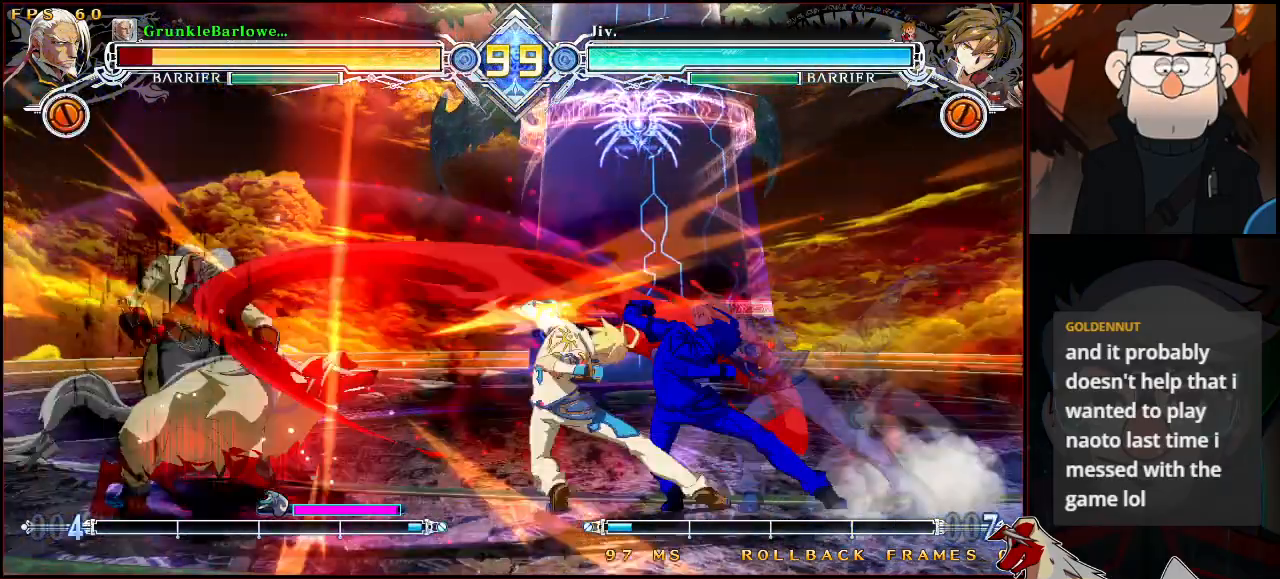
{"buttons": ["SQUARE", "TRIANGLE"], "left_stick": "down-left", "events": [[83, "CROSS", "up"], [317, "left_stick", "down-left"], [383, "TRIANGLE", "down"], [400, "SQUARE", "down"]]}
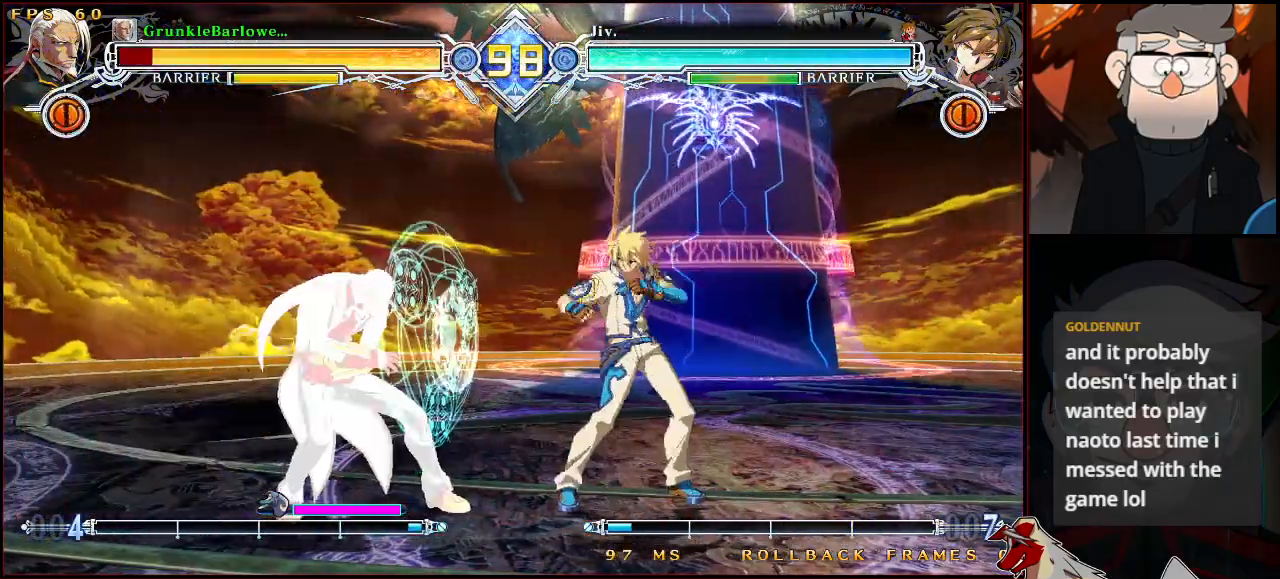
{"buttons": [], "left_stick": "down-left", "events": [[450, "SQUARE", "up"], [467, "TRIANGLE", "up"]]}
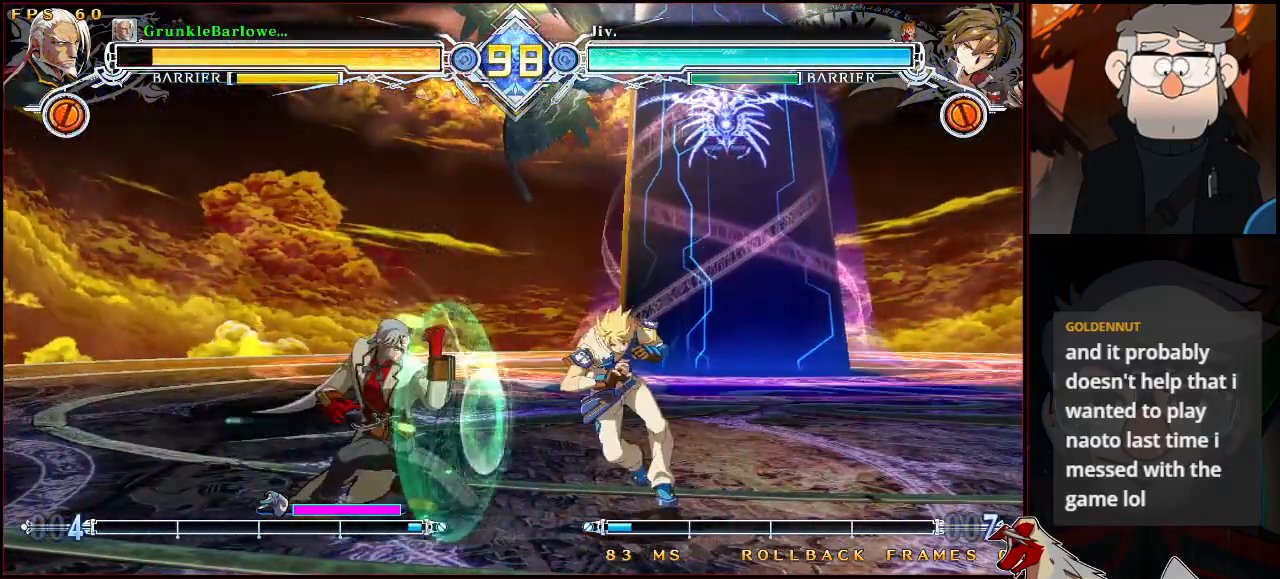
{"buttons": [], "left_stick": "left", "events": [[250, "left_stick", "left"]]}
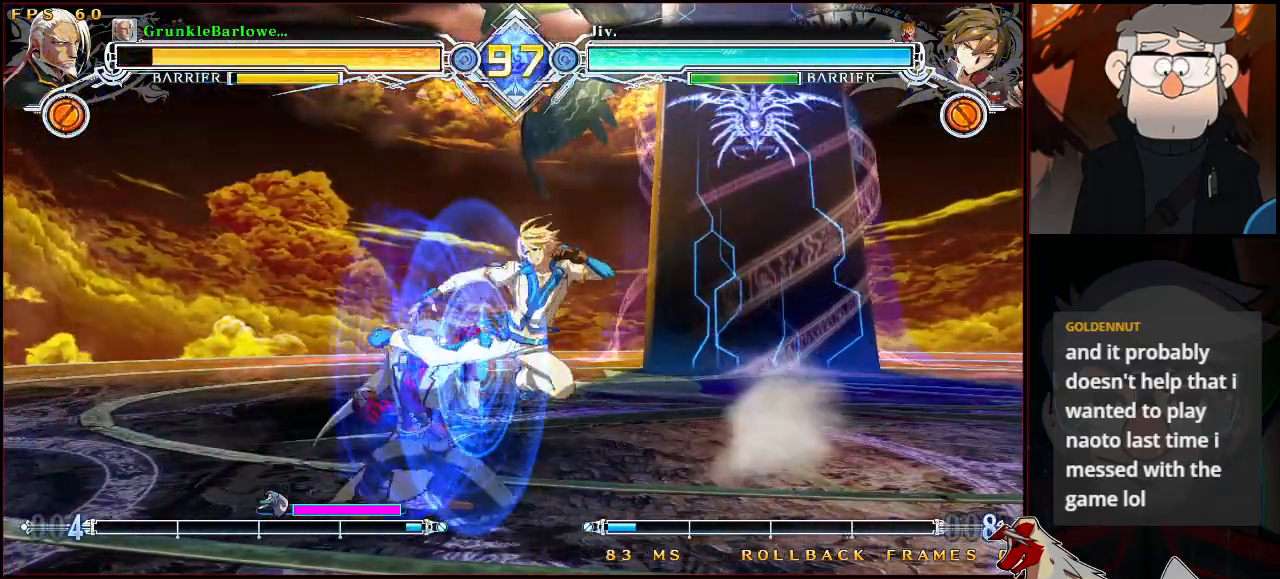
{"buttons": [], "left_stick": "down-left", "events": [[50, "left_stick", "center"], [150, "left_stick", "down-left"]]}
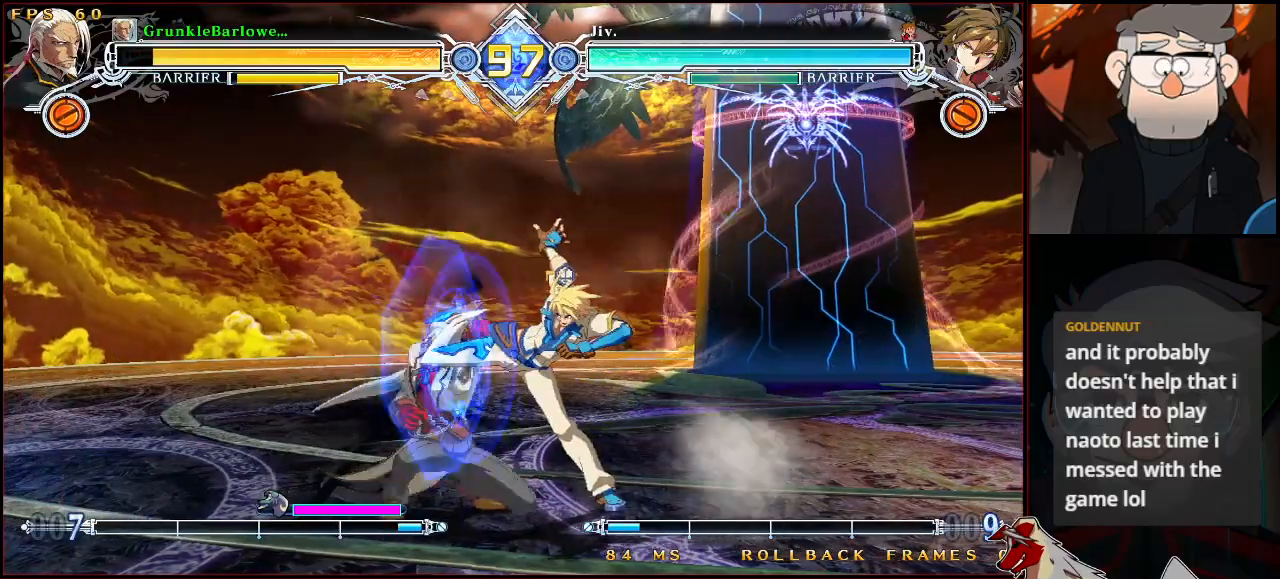
{"buttons": [], "left_stick": "down-left", "events": []}
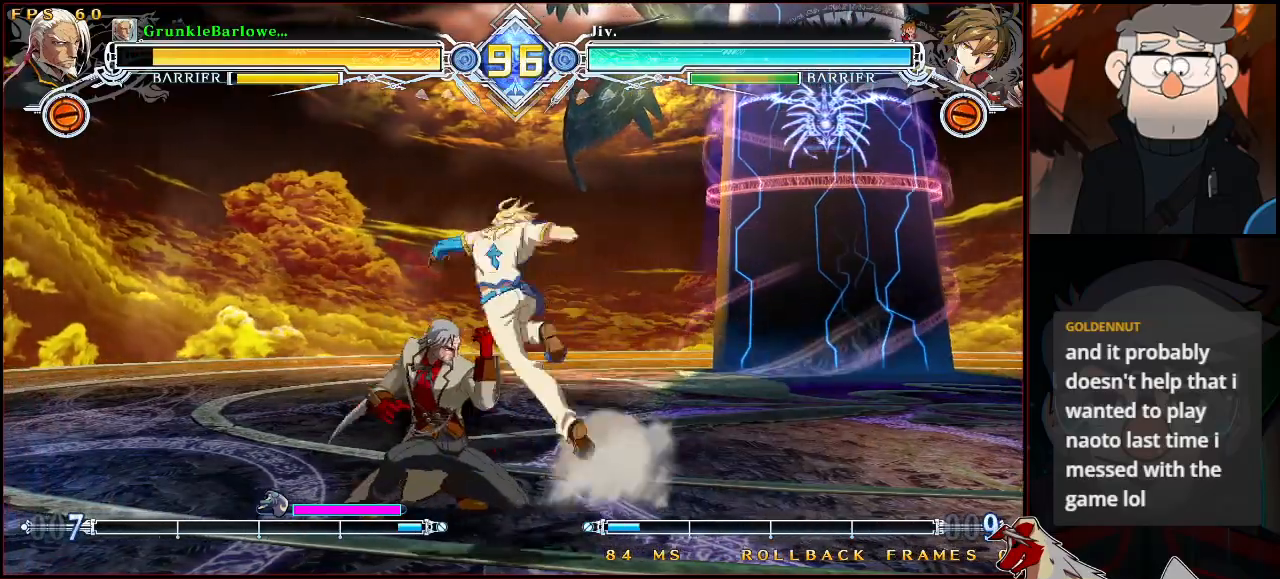
{"buttons": [], "left_stick": "center", "events": [[267, "left_stick", "up-left"], [450, "left_stick", "center"]]}
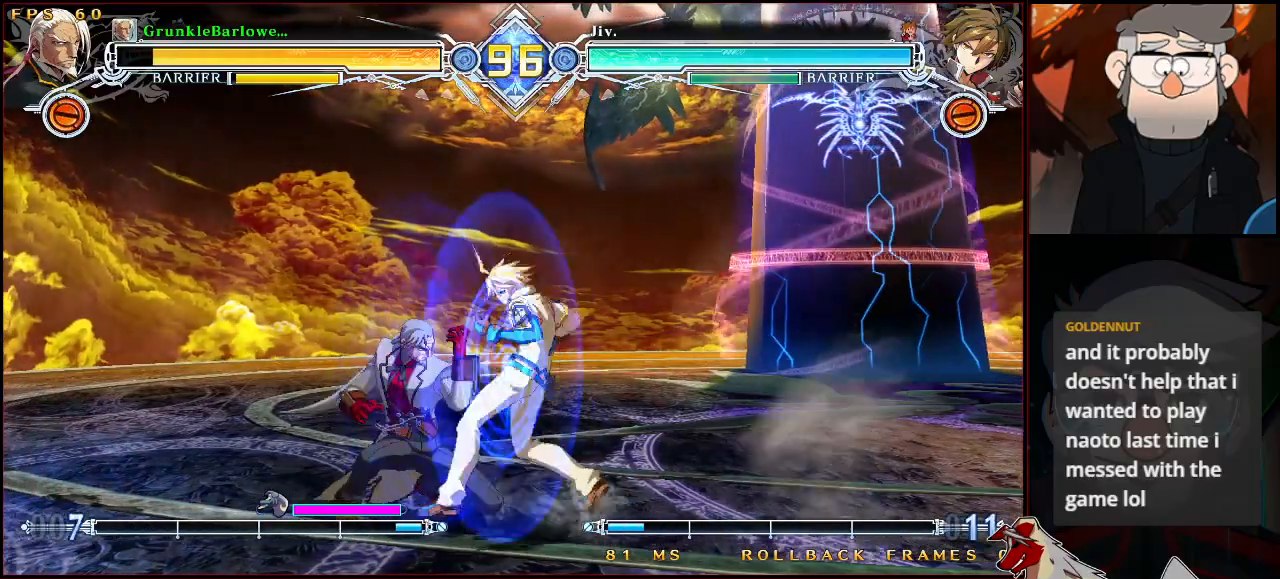
{"buttons": ["SQUARE", "TRIANGLE"], "left_stick": "down", "events": [[117, "left_stick", "down-left"], [150, "SQUARE", "down"], [150, "TRIANGLE", "down"], [433, "left_stick", "center"], [500, "left_stick", "down"]]}
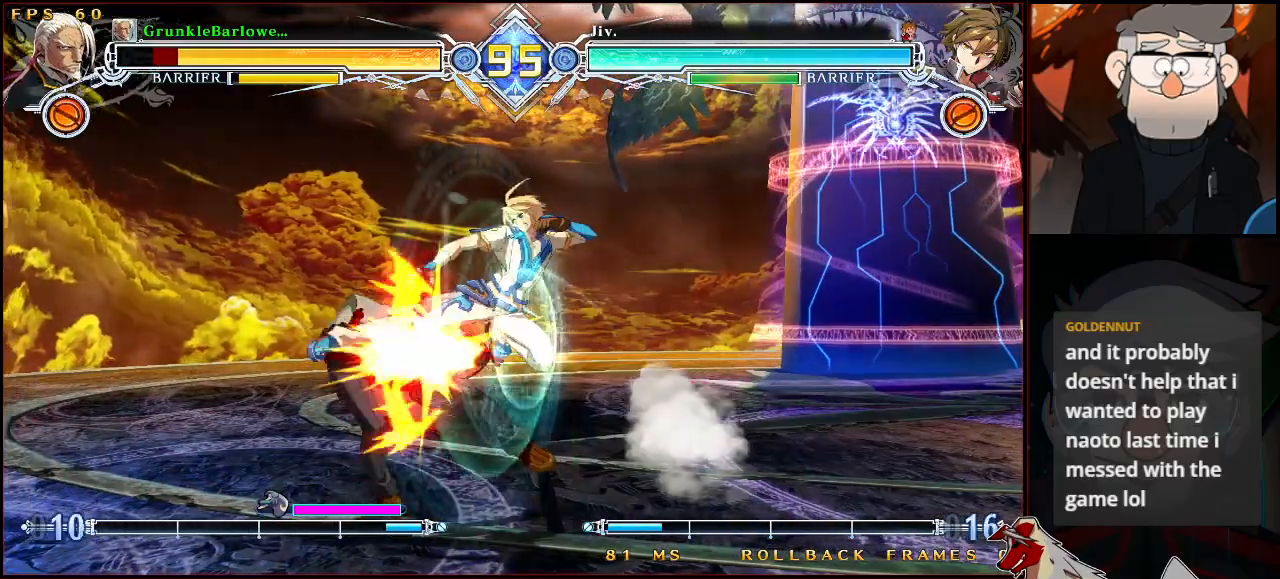
{"buttons": ["SQUARE", "TRIANGLE"], "left_stick": "down-left", "events": [[67, "left_stick", "left"], [117, "left_stick", "up-left"], [300, "left_stick", "center"], [367, "left_stick", "down-left"]]}
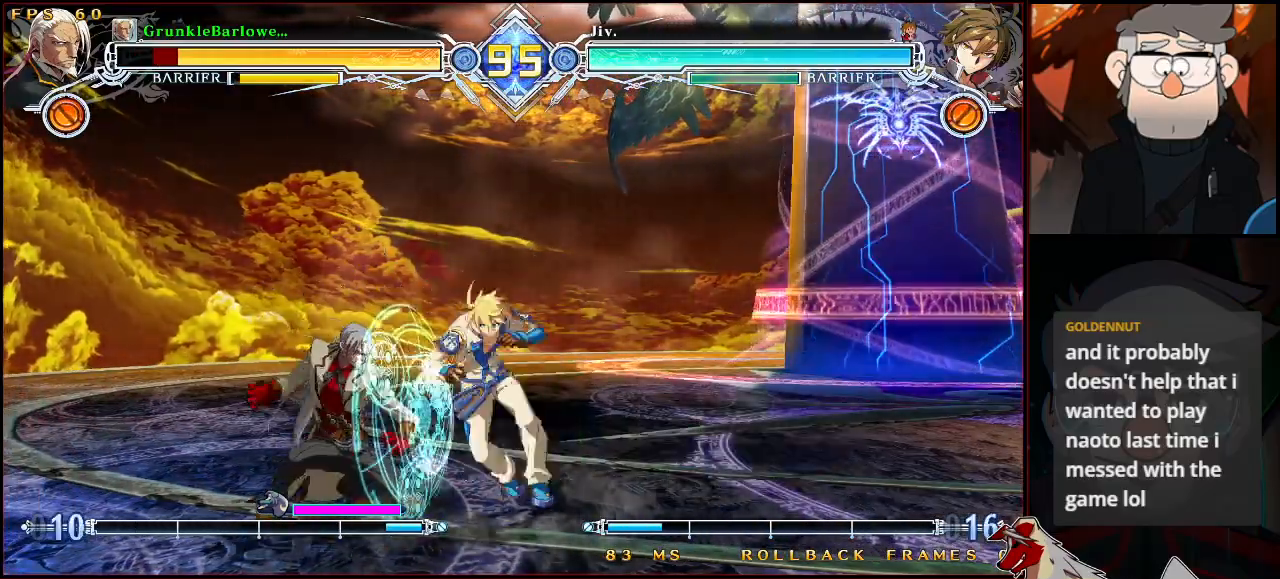
{"buttons": ["SQUARE", "TRIANGLE"], "left_stick": "up-left", "events": [[233, "left_stick", "center"], [283, "left_stick", "down"], [400, "left_stick", "up-left"]]}
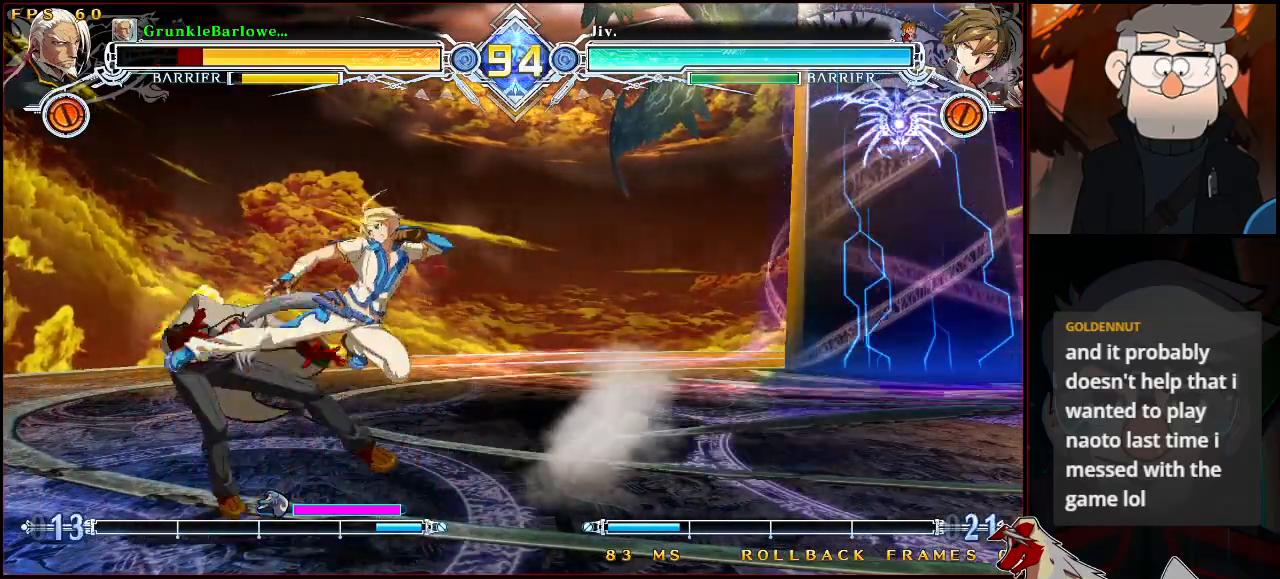
{"buttons": ["SQUARE", "TRIANGLE"], "left_stick": "down-left", "events": [[67, "left_stick", "center"], [183, "left_stick", "down-left"]]}
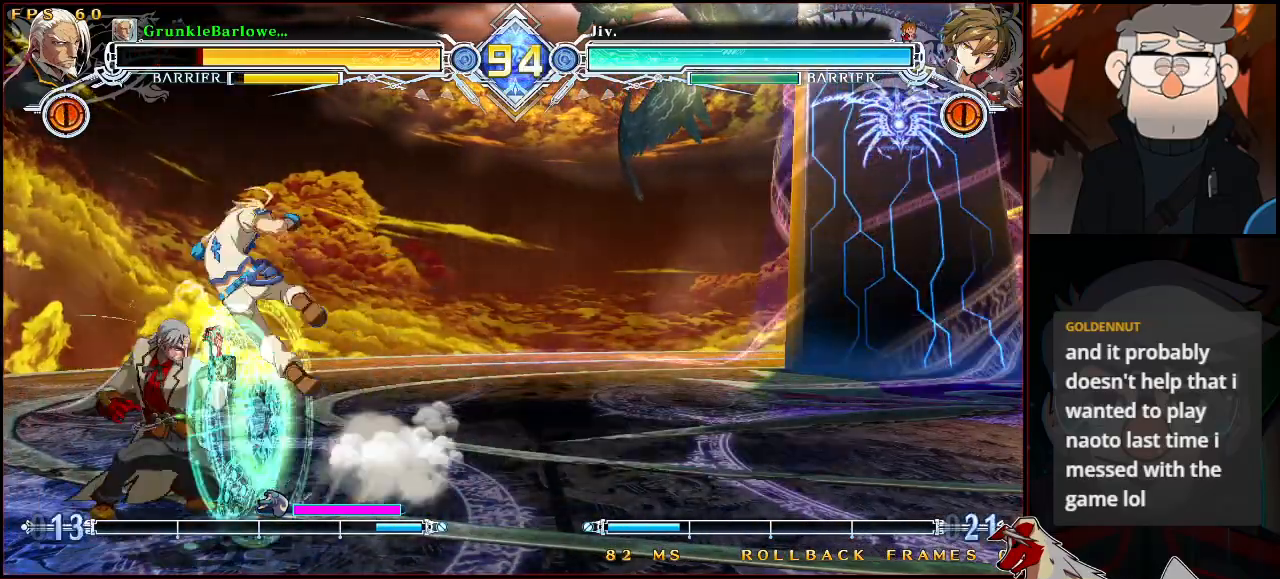
{"buttons": [], "left_stick": "center", "events": [[133, "SQUARE", "up"], [133, "TRIANGLE", "up"], [133, "left_stick", "left"], [500, "left_stick", "center"]]}
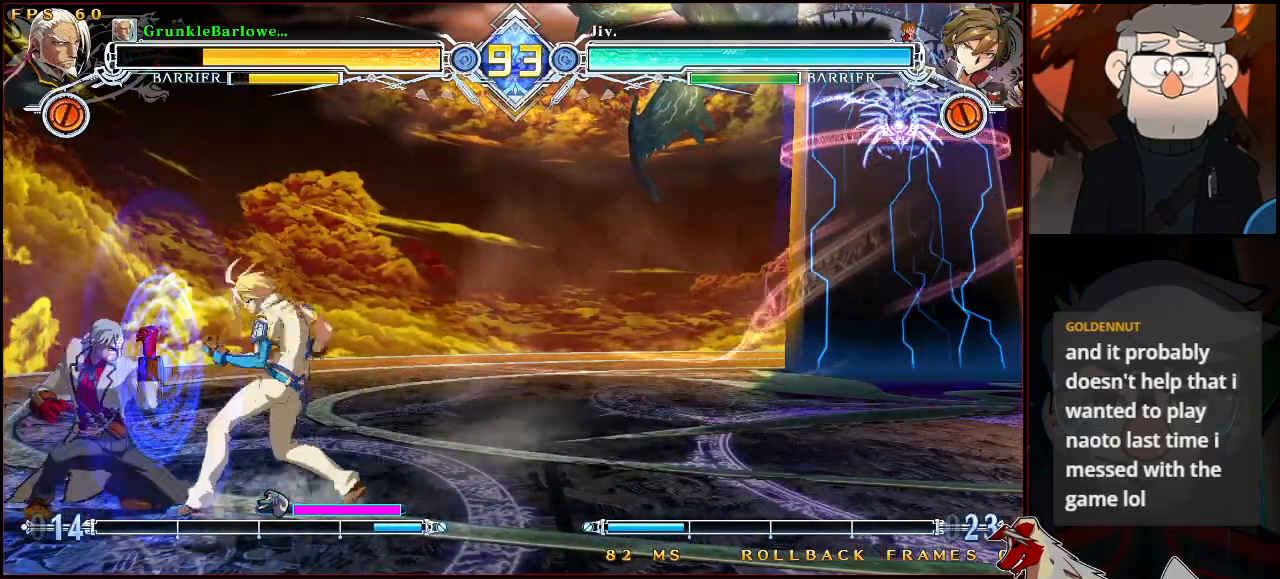
{"buttons": [], "left_stick": "center", "events": [[33, "left_stick", "left"], [50, "left_stick", "down-left"], [467, "left_stick", "center"]]}